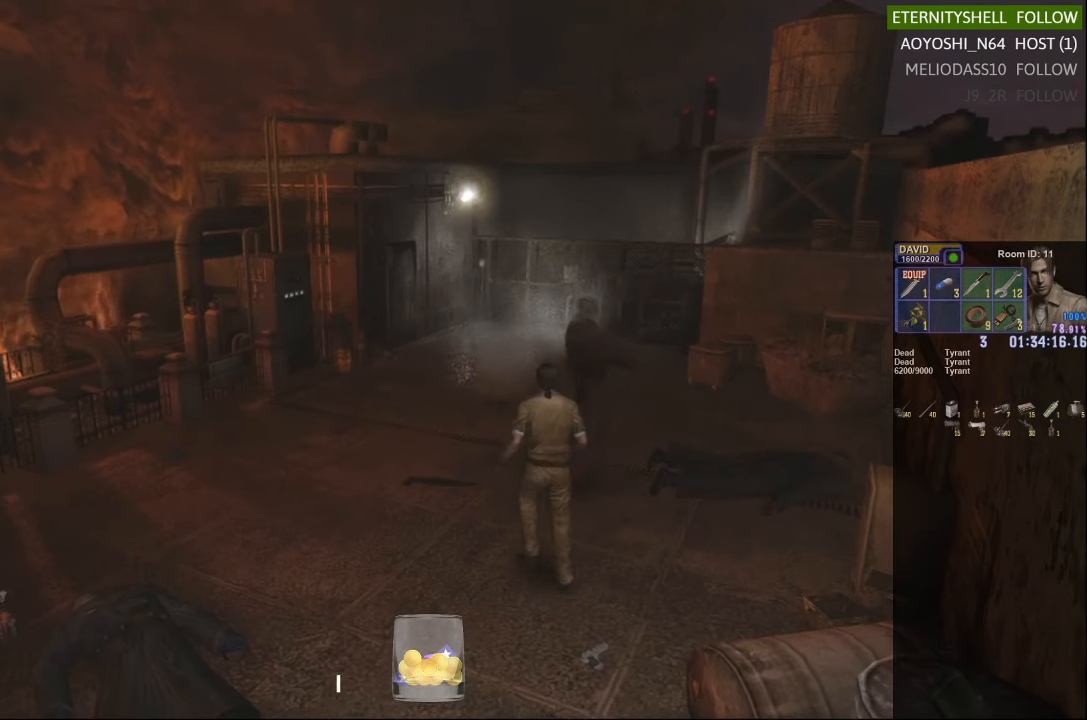
Gameplay with a controller (Xbox layout); each line is a JSON object with the inputs held at the frame after it. "events" lists button and stick changes between this image and that frame as [ms after this image, input, new state], when the widget could be followed in between.
{"buttons": ["X"], "left_stick": "center", "right_stick": "center", "events": [[42, "X", "up"], [104, "R1", "down"], [104, "left_stick", "center"], [167, "B", "down"], [292, "B", "up"], [354, "R1", "up"], [479, "X", "down"]]}
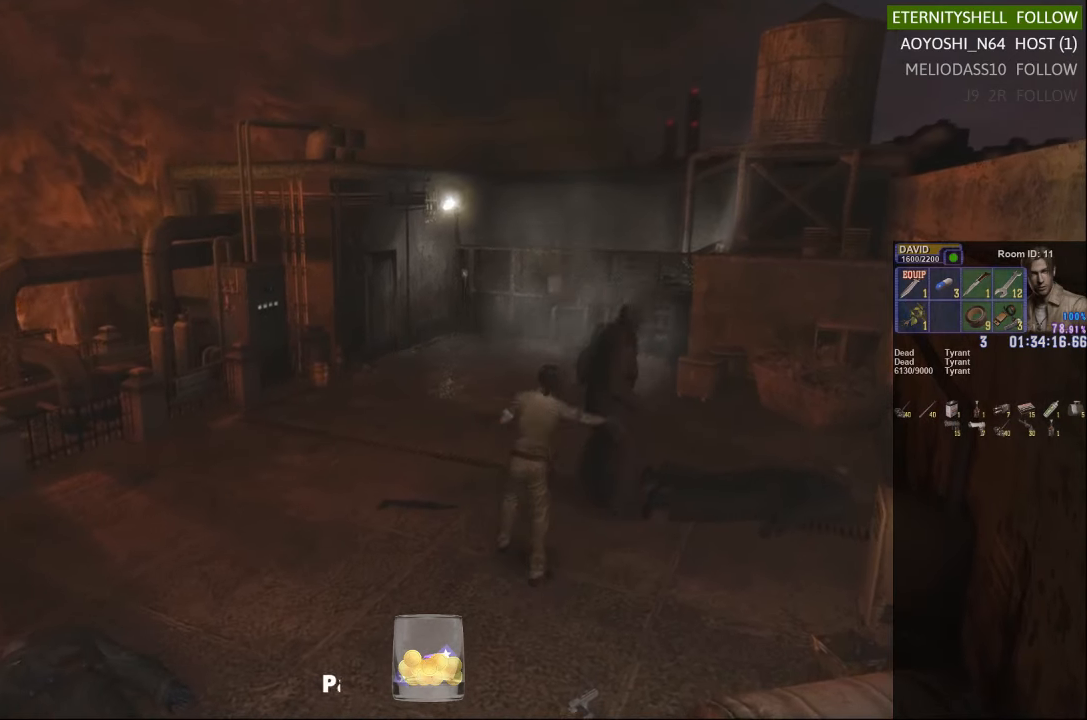
{"buttons": [], "left_stick": "center", "right_stick": "center", "events": [[42, "X", "up"], [167, "X", "down"], [229, "X", "up"]]}
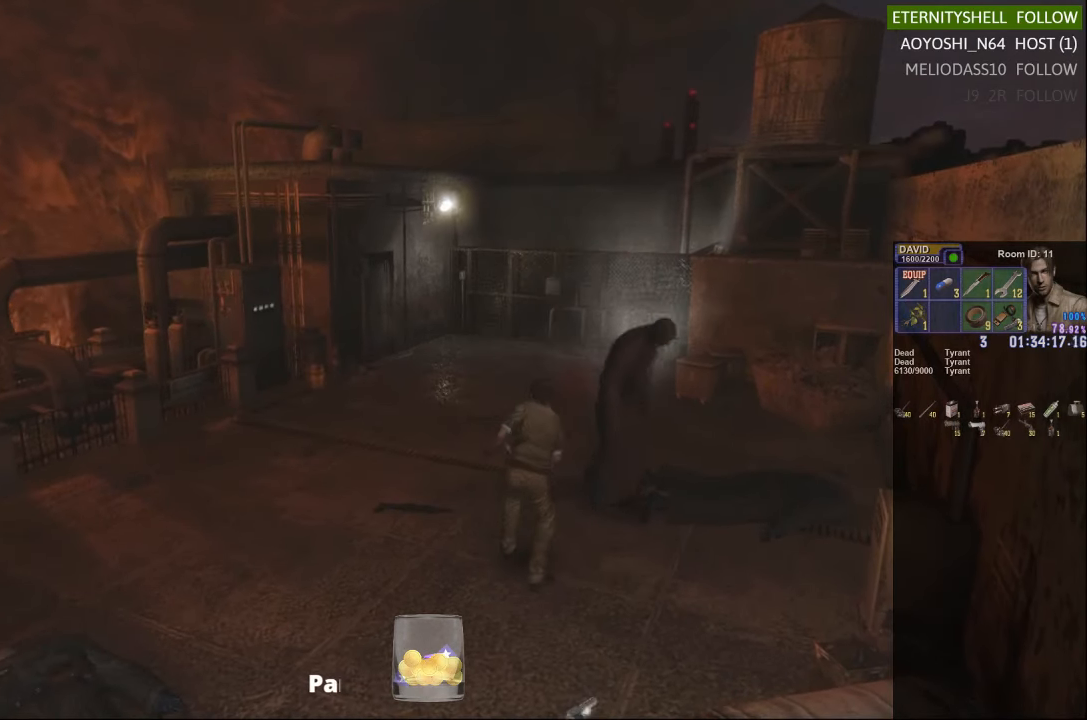
{"buttons": [], "left_stick": "left", "right_stick": "center", "events": [[229, "left_stick", "left"]]}
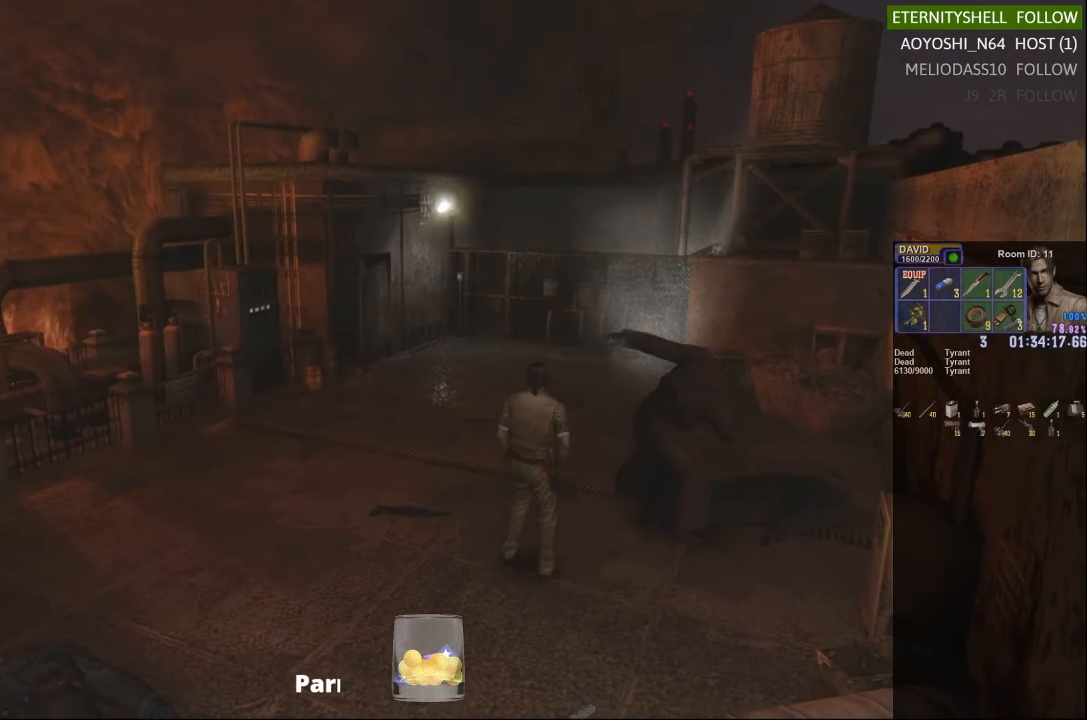
{"buttons": [], "left_stick": "up-right", "right_stick": "center", "events": [[104, "left_stick", "center"], [354, "left_stick", "up-right"]]}
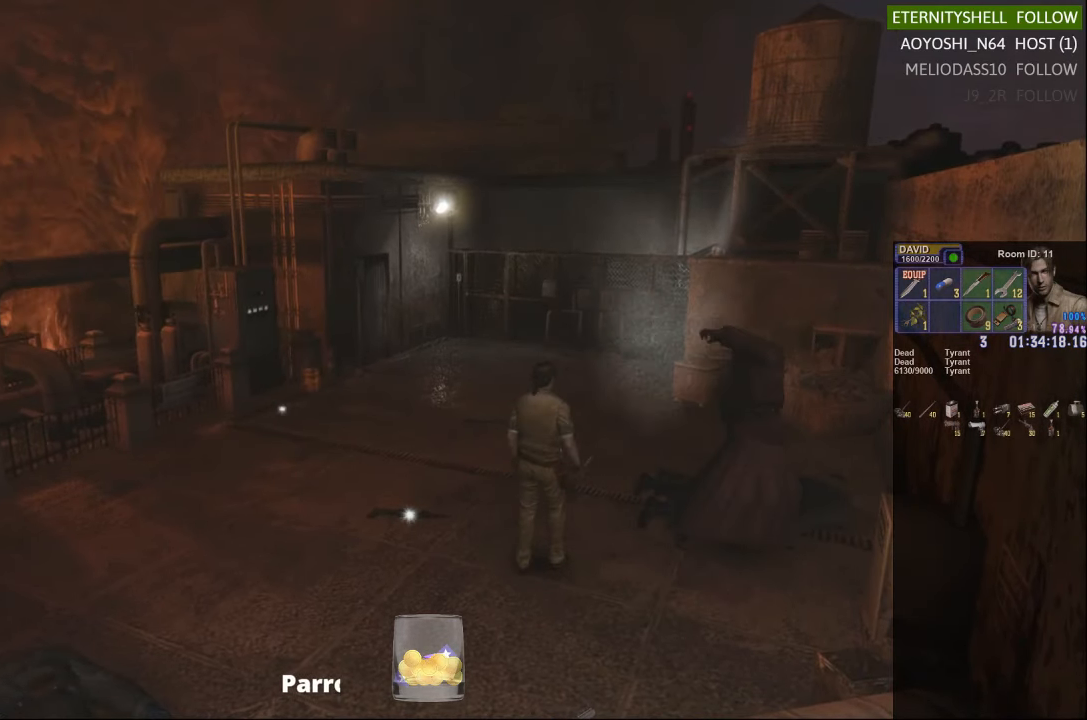
{"buttons": [], "left_stick": "center", "right_stick": "center"}
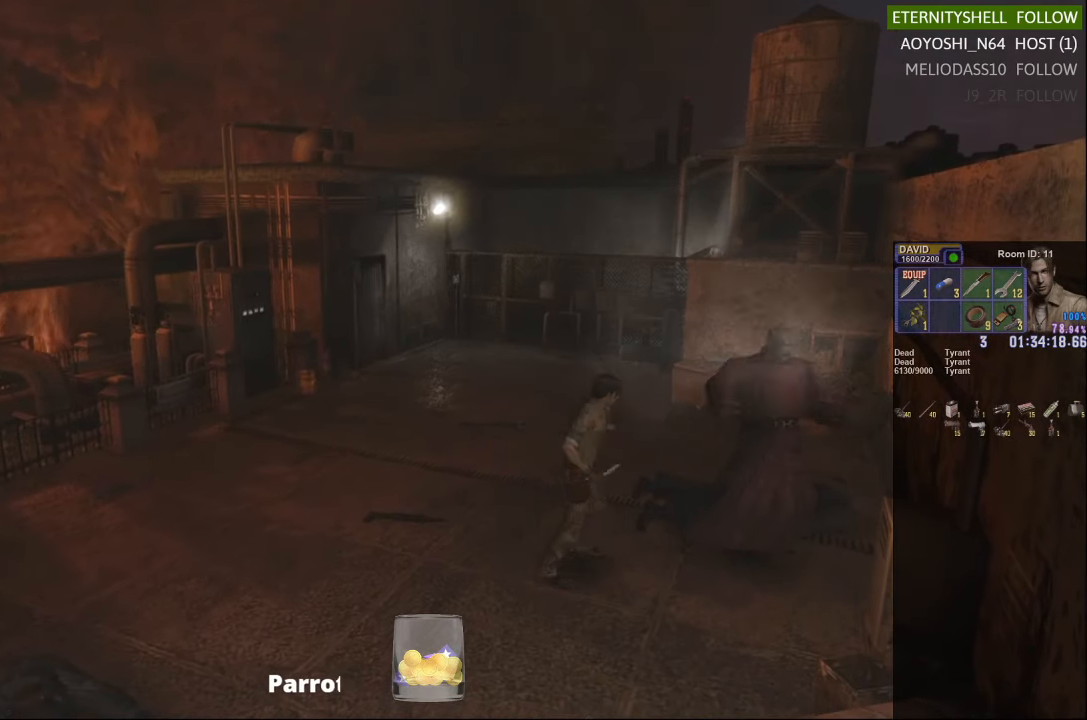
{"buttons": ["X"], "left_stick": "up", "right_stick": "center", "events": [[167, "X", "down"], [292, "X", "up"], [354, "left_stick", "up"], [479, "X", "down"]]}
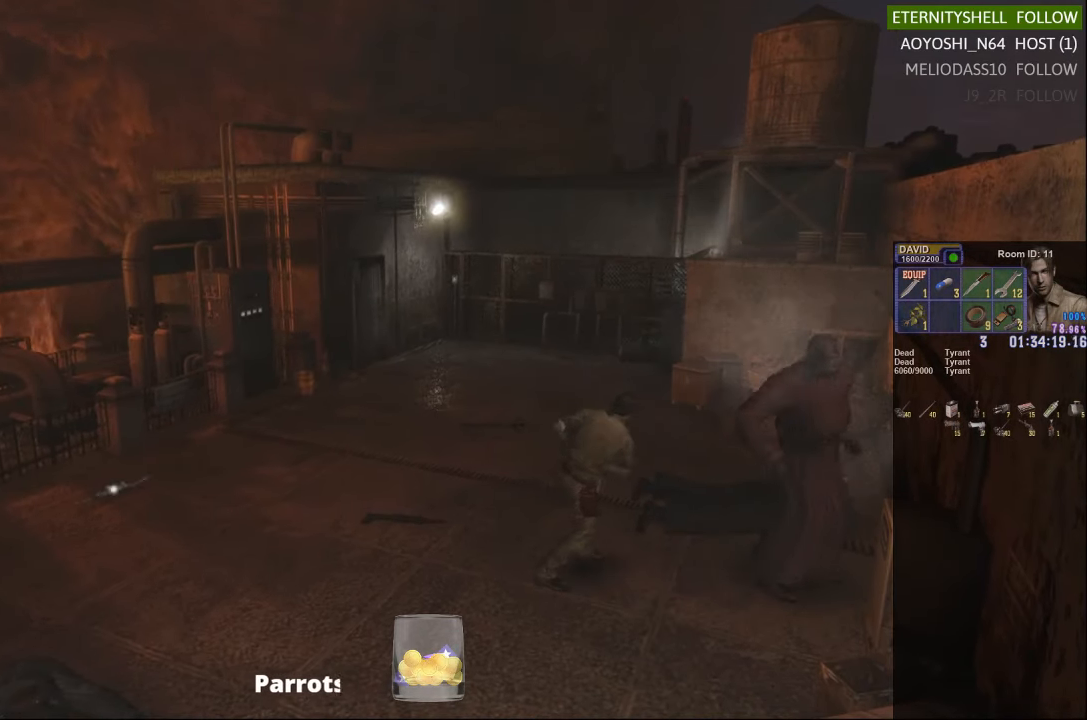
{"buttons": ["X"], "left_stick": "up-left", "right_stick": "center", "events": [[479, "left_stick", "up-left"]]}
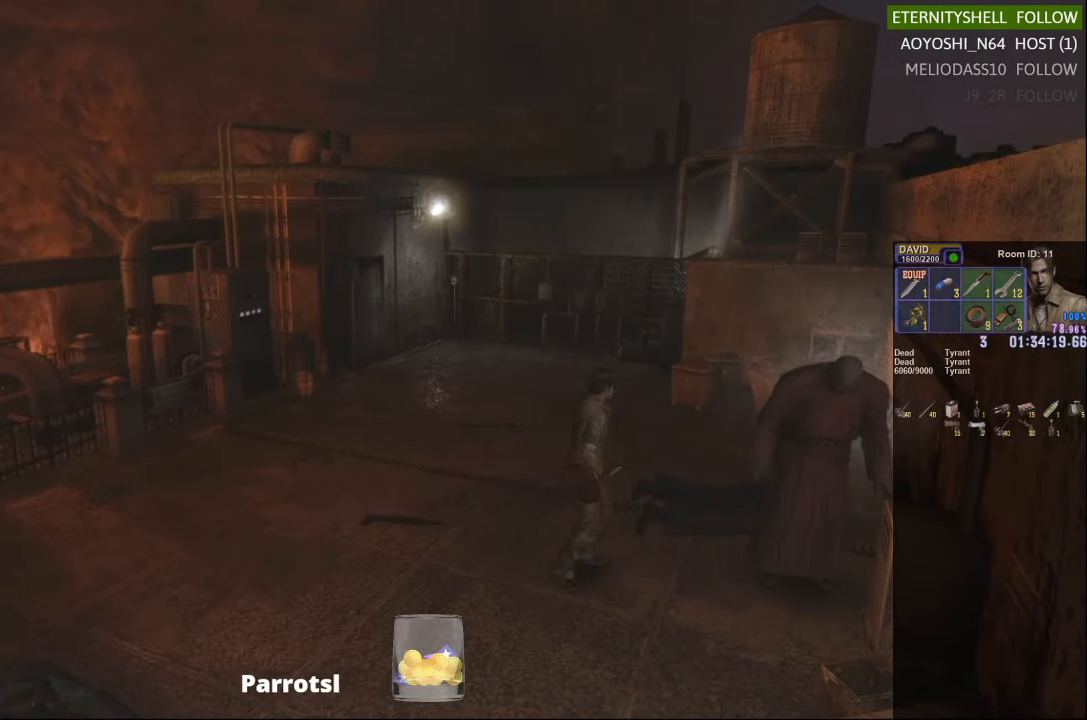
{"buttons": [], "left_stick": "center", "right_stick": "center", "events": [[167, "left_stick", "left"], [417, "X", "up"], [417, "left_stick", "center"]]}
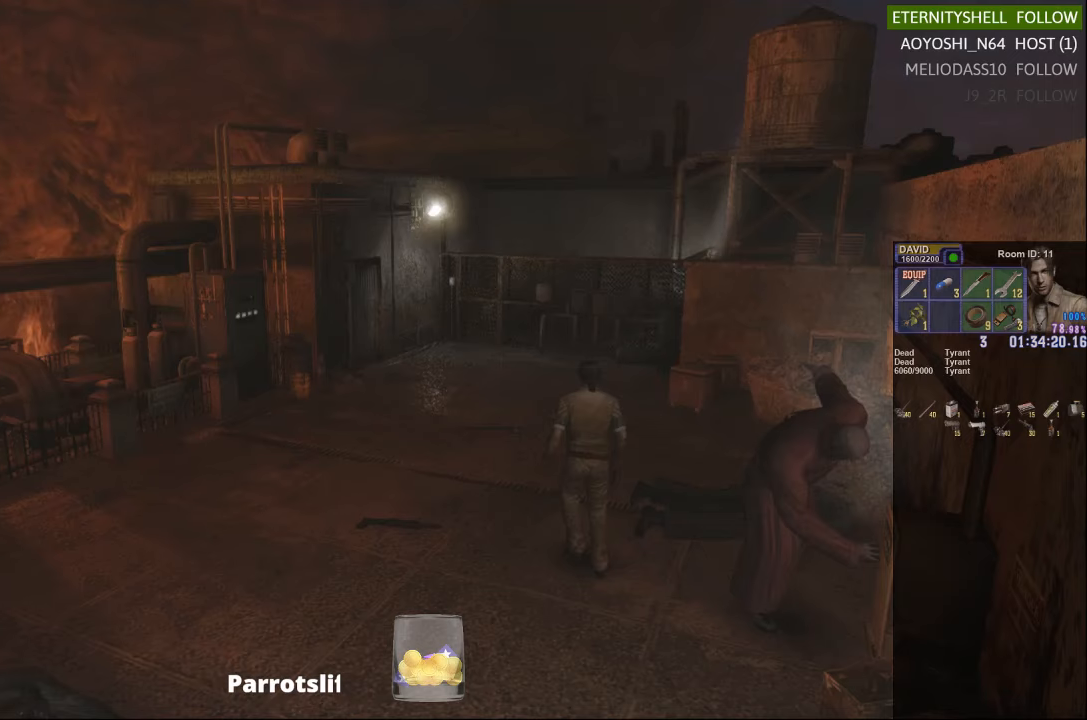
{"buttons": [], "left_stick": "center", "right_stick": "center", "events": [[42, "left_stick", "left"], [229, "left_stick", "center"]]}
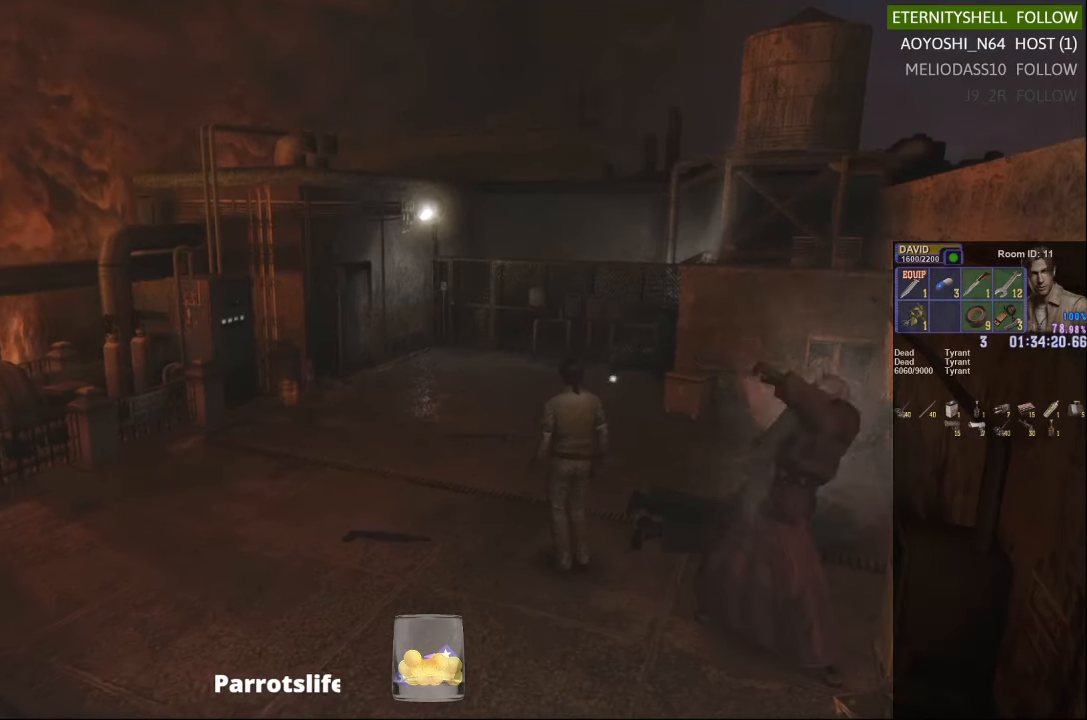
{"buttons": [], "left_stick": "down-left", "right_stick": "center", "events": [[229, "left_stick", "down-left"]]}
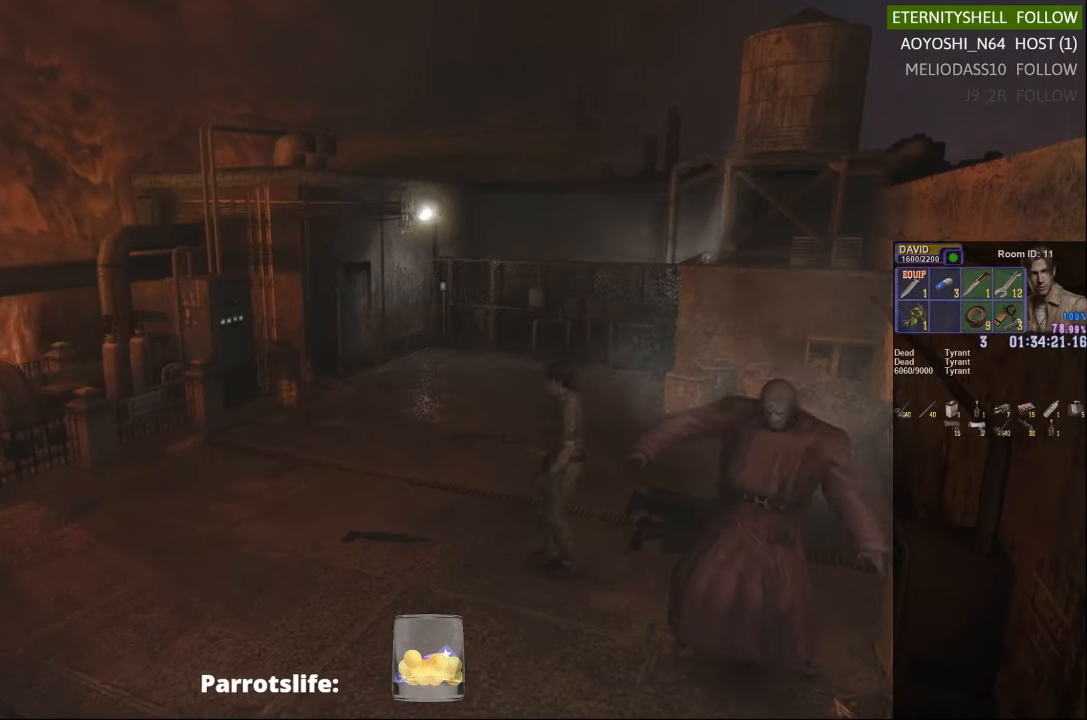
{"buttons": ["X"], "left_stick": "down-left", "right_stick": "center", "events": [[167, "X", "down"]]}
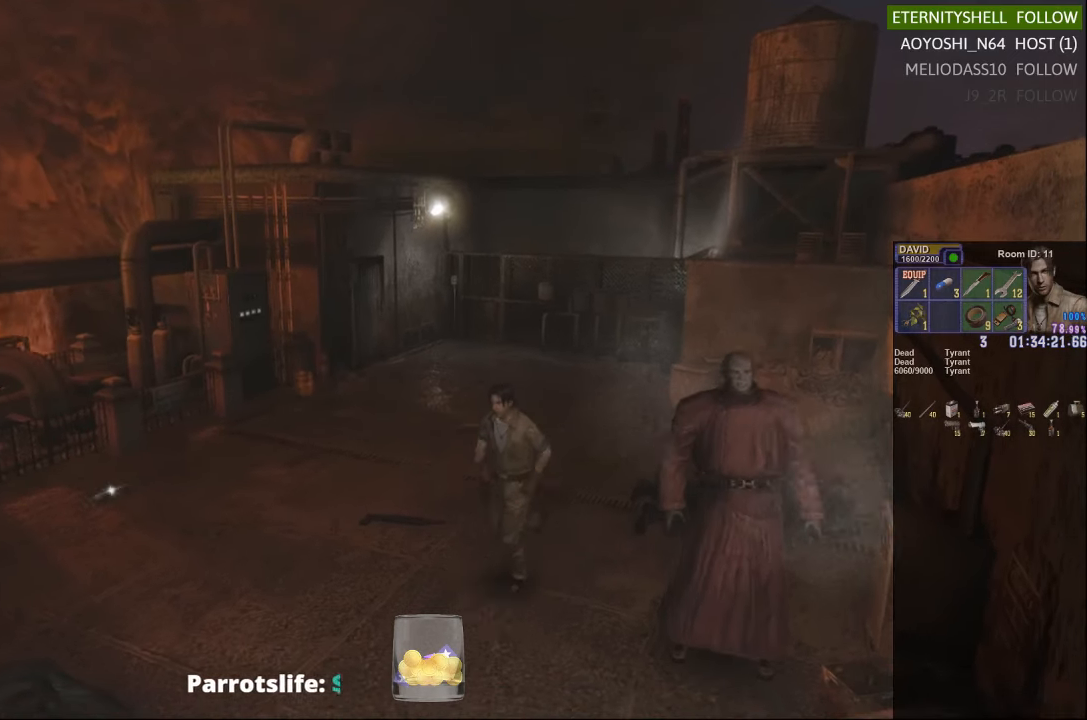
{"buttons": [], "left_stick": "left", "right_stick": "center", "events": [[229, "X", "up"], [354, "left_stick", "left"]]}
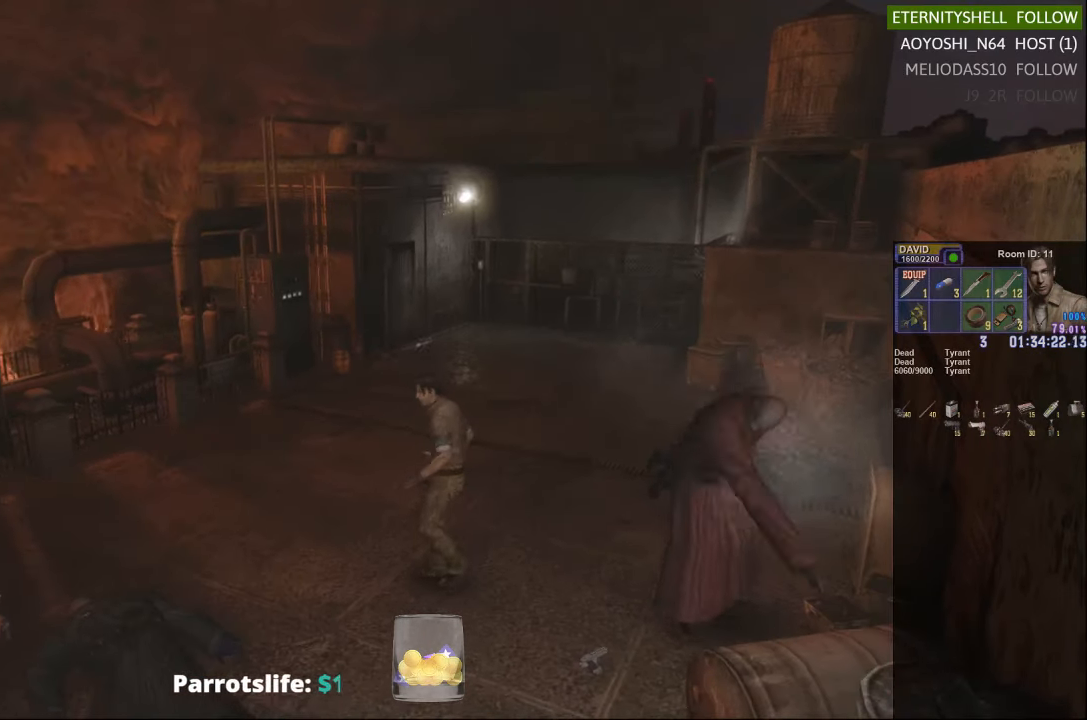
{"buttons": [], "left_stick": "down-left", "right_stick": "center", "events": [[104, "X", "down"], [104, "left_stick", "up-left"], [354, "X", "up"], [417, "left_stick", "down-left"]]}
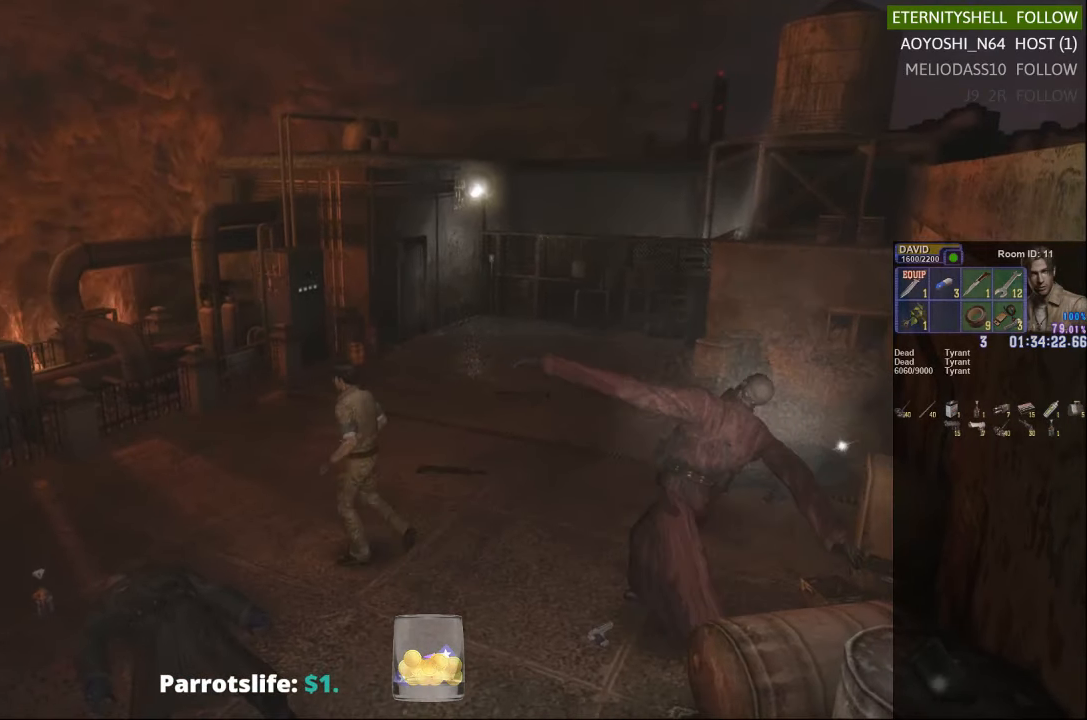
{"buttons": [], "left_stick": "down-left", "right_stick": "center", "events": [[63, "left_stick", "down"], [292, "left_stick", "down-left"]]}
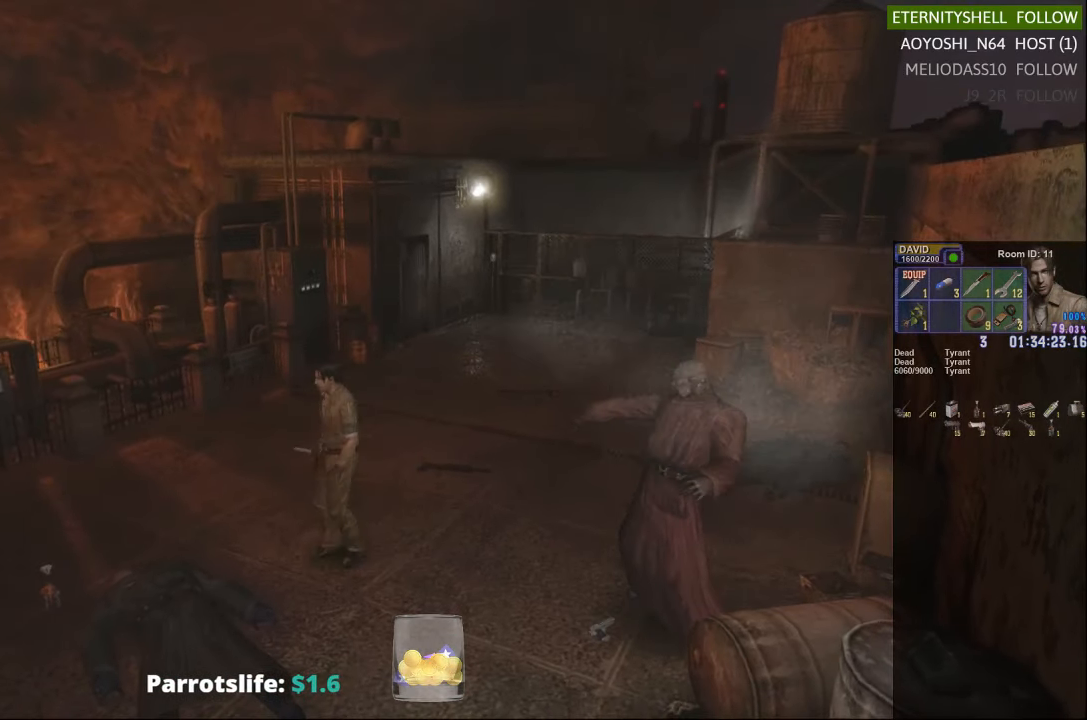
{"buttons": [], "left_stick": "center", "right_stick": "center", "events": [[42, "left_stick", "left"], [417, "left_stick", "center"]]}
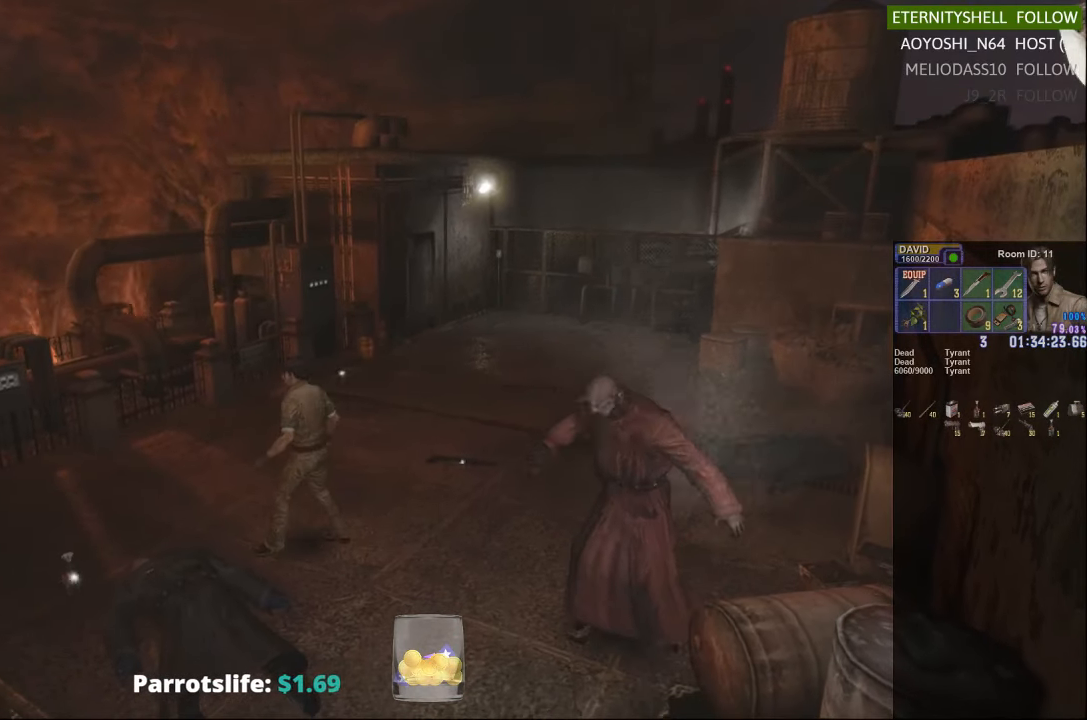
{"buttons": [], "left_stick": "up-right", "right_stick": "center", "events": [[104, "left_stick", "up-left"], [229, "left_stick", "up"], [354, "left_stick", "up-right"]]}
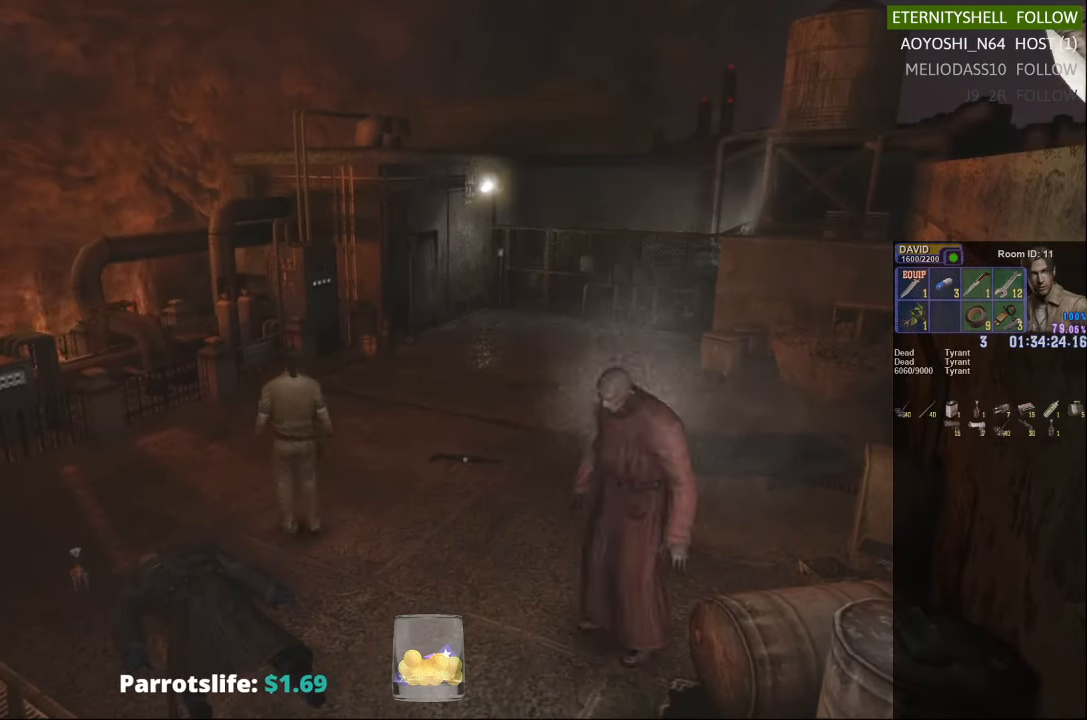
{"buttons": ["X"], "left_stick": "up-right", "right_stick": "center", "events": [[229, "X", "down"]]}
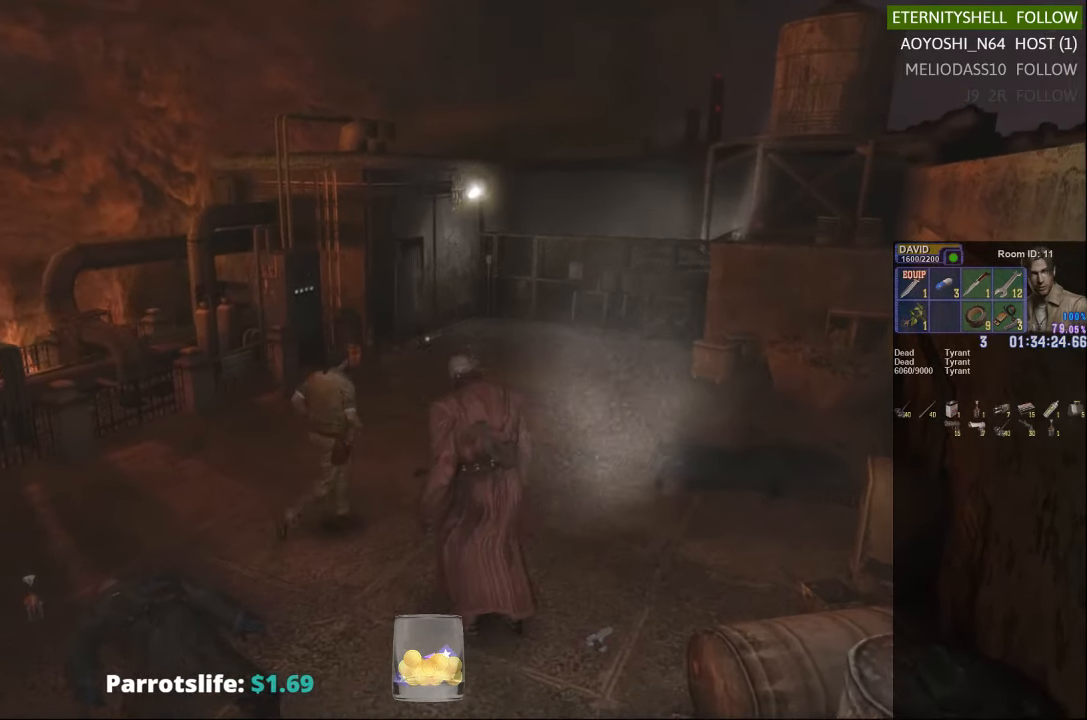
{"buttons": ["X"], "left_stick": "right", "right_stick": "center", "events": [[500, "left_stick", "right"]]}
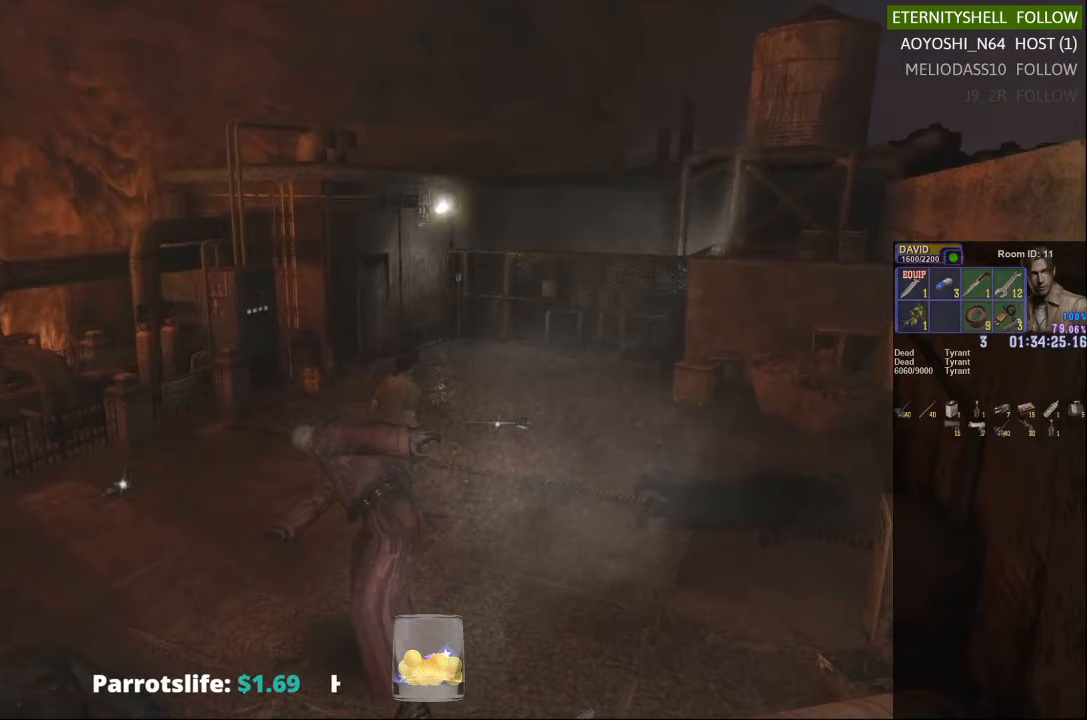
{"buttons": [], "left_stick": "down-right", "right_stick": "center", "events": [[167, "X", "up"], [229, "left_stick", "center"], [354, "left_stick", "down-right"]]}
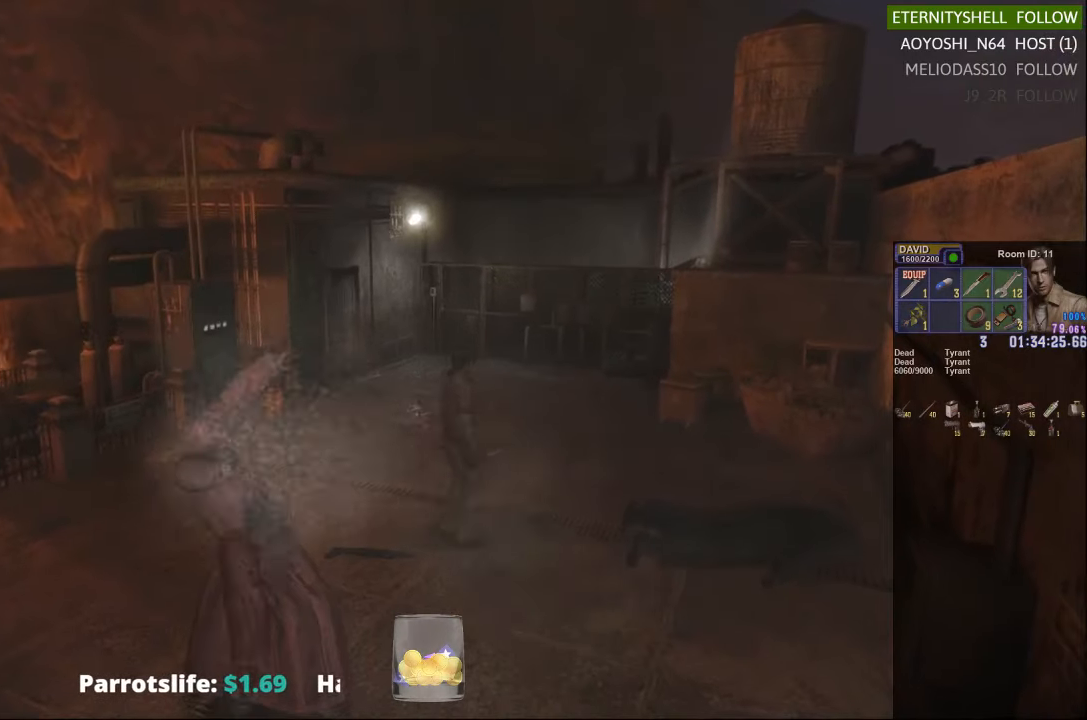
{"buttons": [], "left_stick": "center", "right_stick": "center", "events": [[167, "X", "down"], [292, "X", "up"], [354, "left_stick", "center"]]}
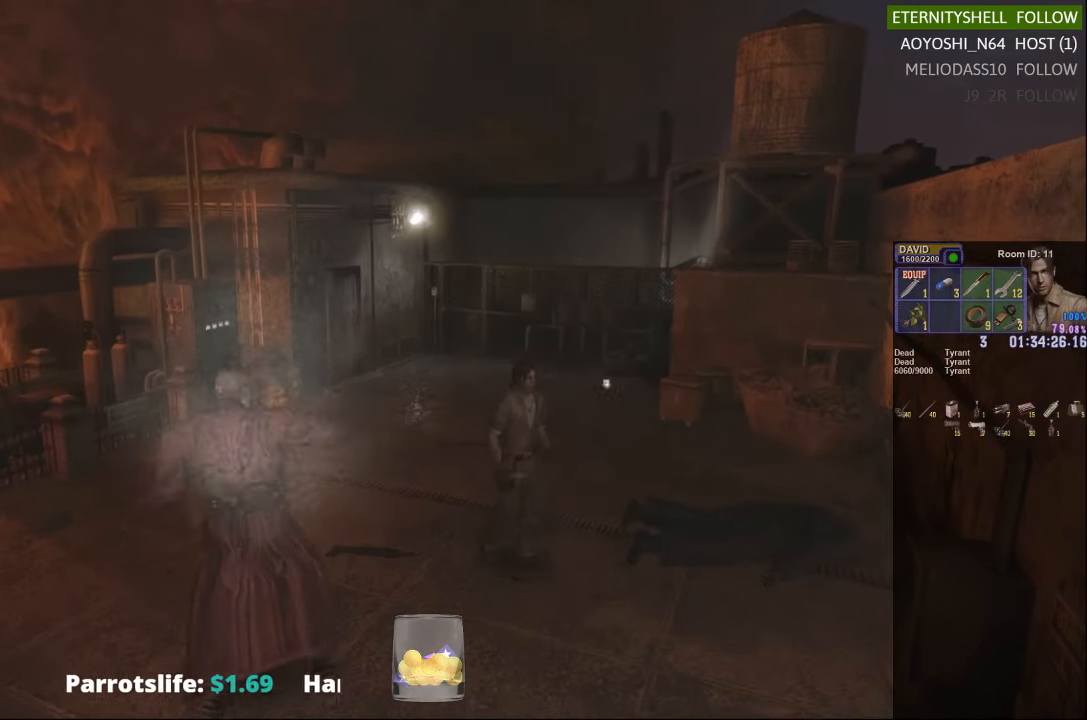
{"buttons": [], "left_stick": "down-right", "right_stick": "center", "events": [[479, "left_stick", "down-right"]]}
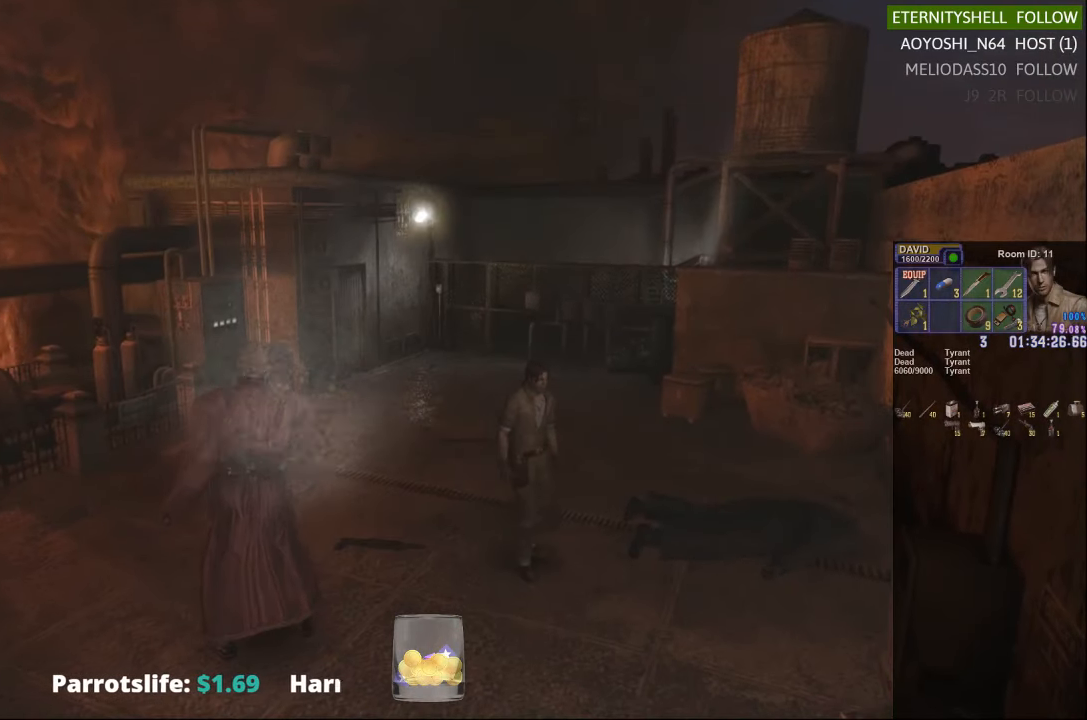
{"buttons": ["X"], "left_stick": "down-right", "right_stick": "center", "events": [[292, "X", "down"]]}
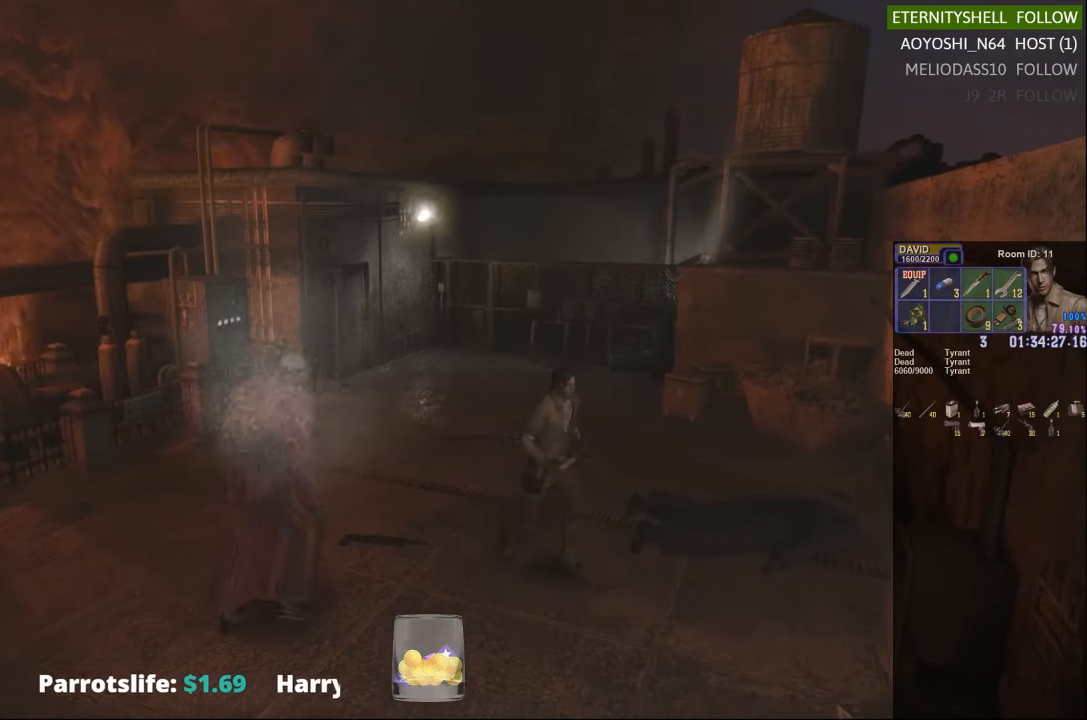
{"buttons": ["X"], "left_stick": "down", "right_stick": "center", "events": [[104, "left_stick", "down"]]}
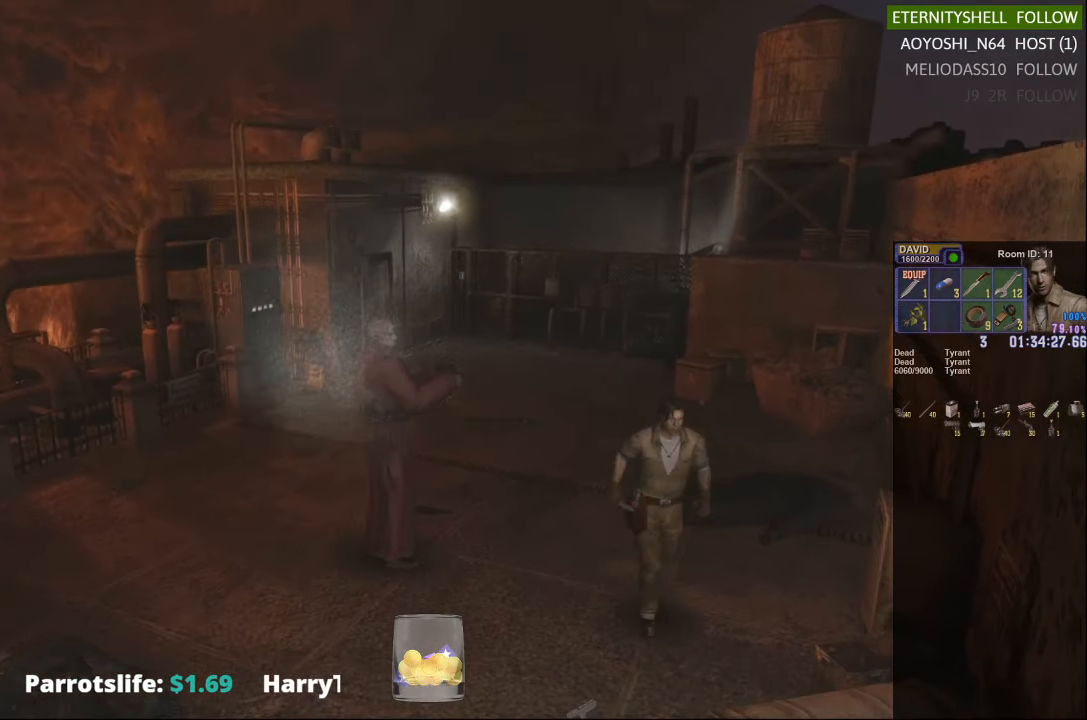
{"buttons": ["X"], "left_stick": "down-left", "right_stick": "center", "events": [[42, "left_stick", "down-left"], [354, "X", "up"], [458, "X", "down"]]}
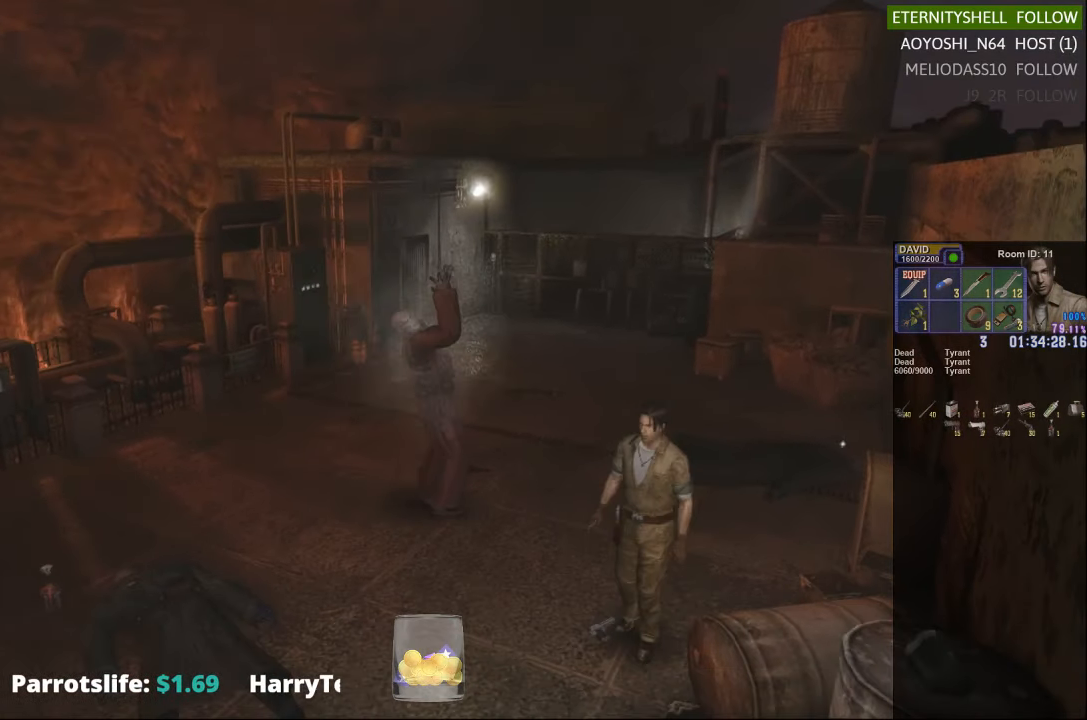
{"buttons": [], "left_stick": "down-left", "right_stick": "center", "events": [[479, "X", "up"]]}
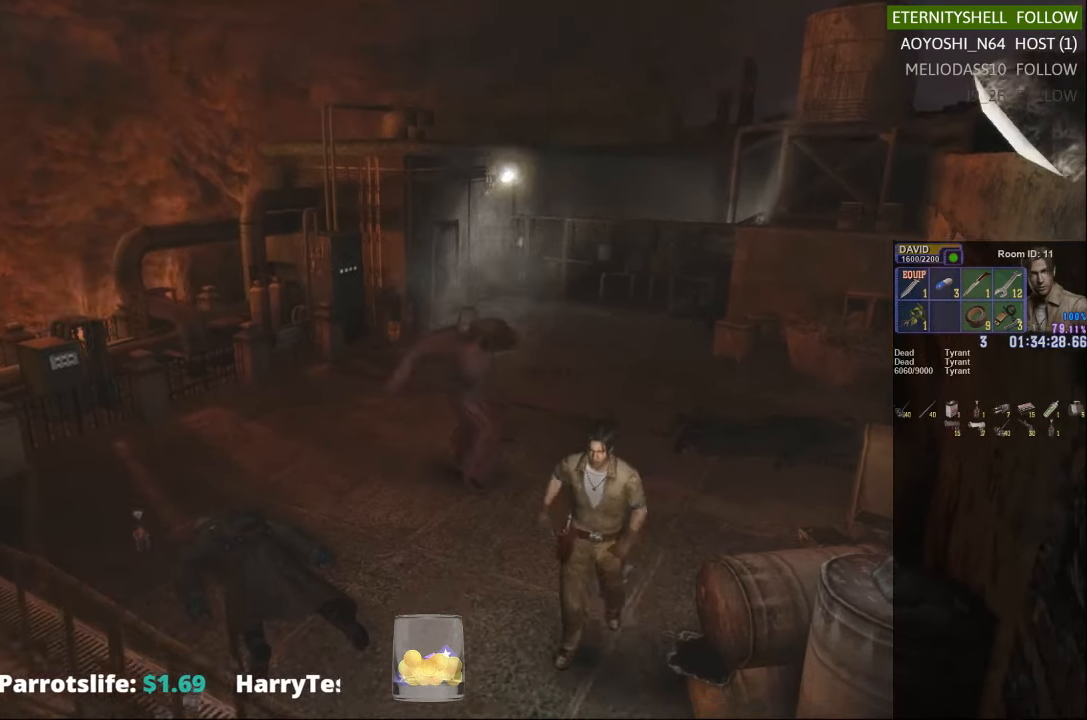
{"buttons": [], "left_stick": "up-left", "right_stick": "center", "events": [[42, "left_stick", "left"], [479, "left_stick", "up-left"]]}
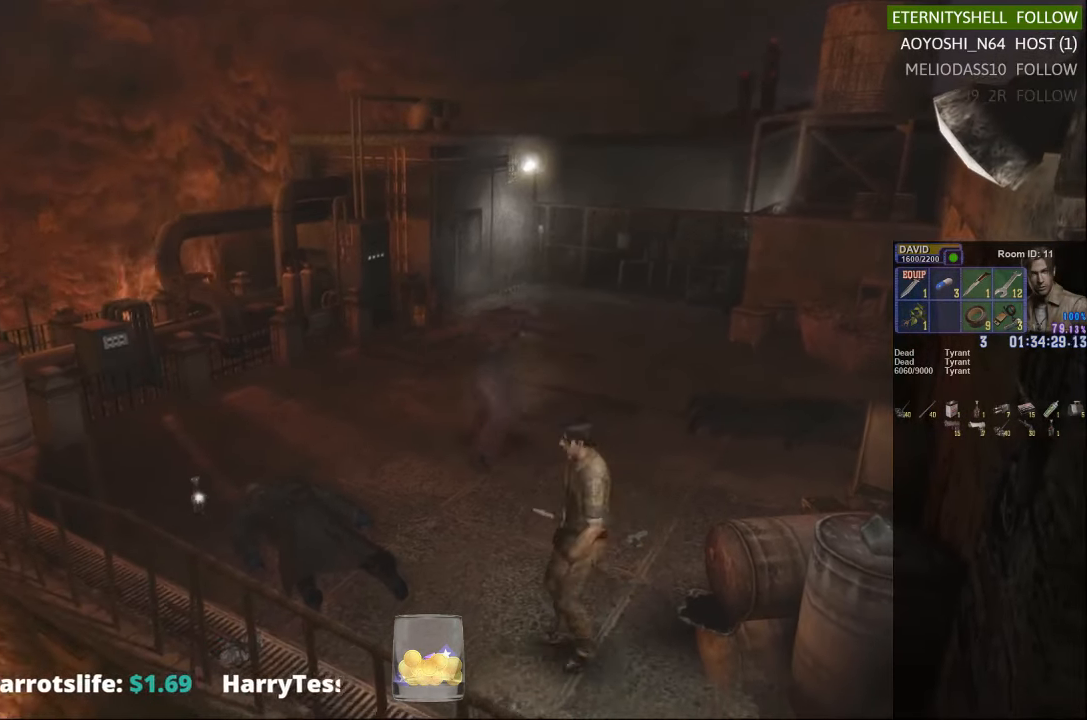
{"buttons": [], "left_stick": "left", "right_stick": "center", "events": [[42, "X", "down"], [229, "left_stick", "left"], [292, "X", "up"]]}
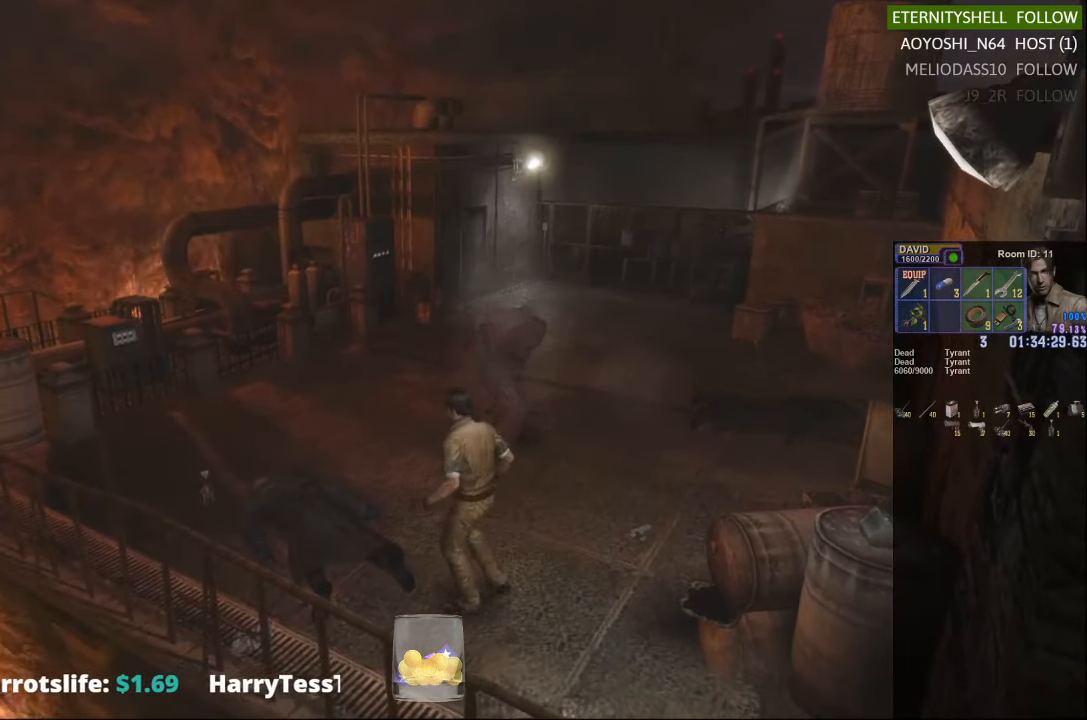
{"buttons": ["X"], "left_stick": "up", "right_stick": "center", "events": [[417, "X", "down"], [458, "left_stick", "up"]]}
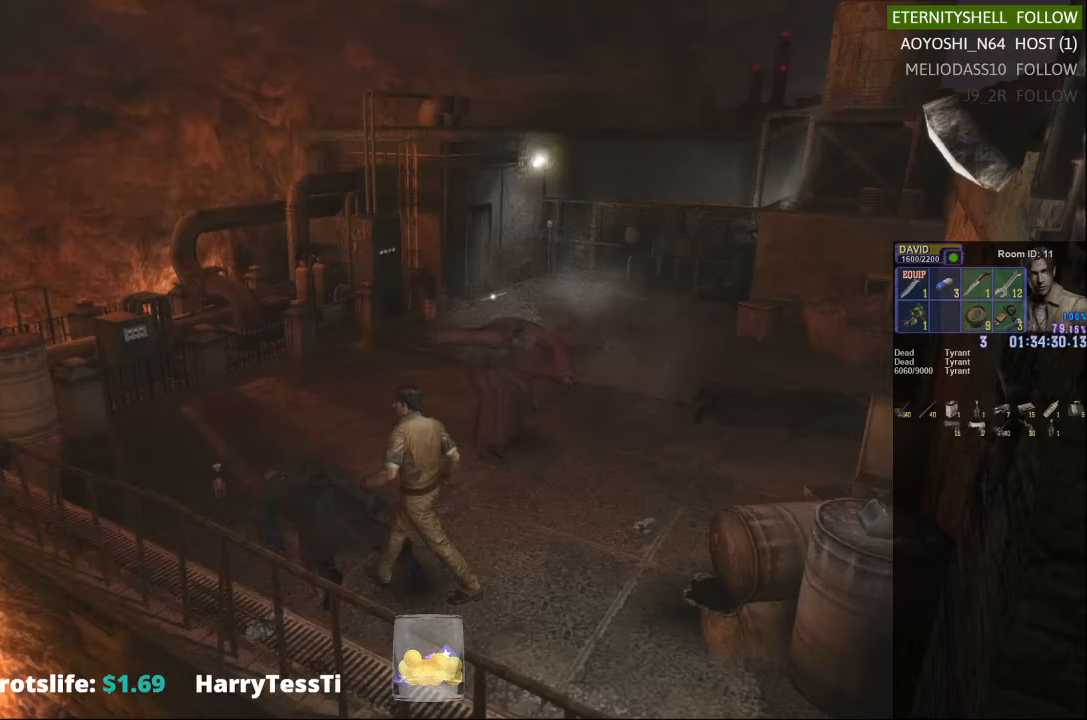
{"buttons": ["X"], "left_stick": "up-right", "right_stick": "center", "events": [[42, "left_stick", "up-right"]]}
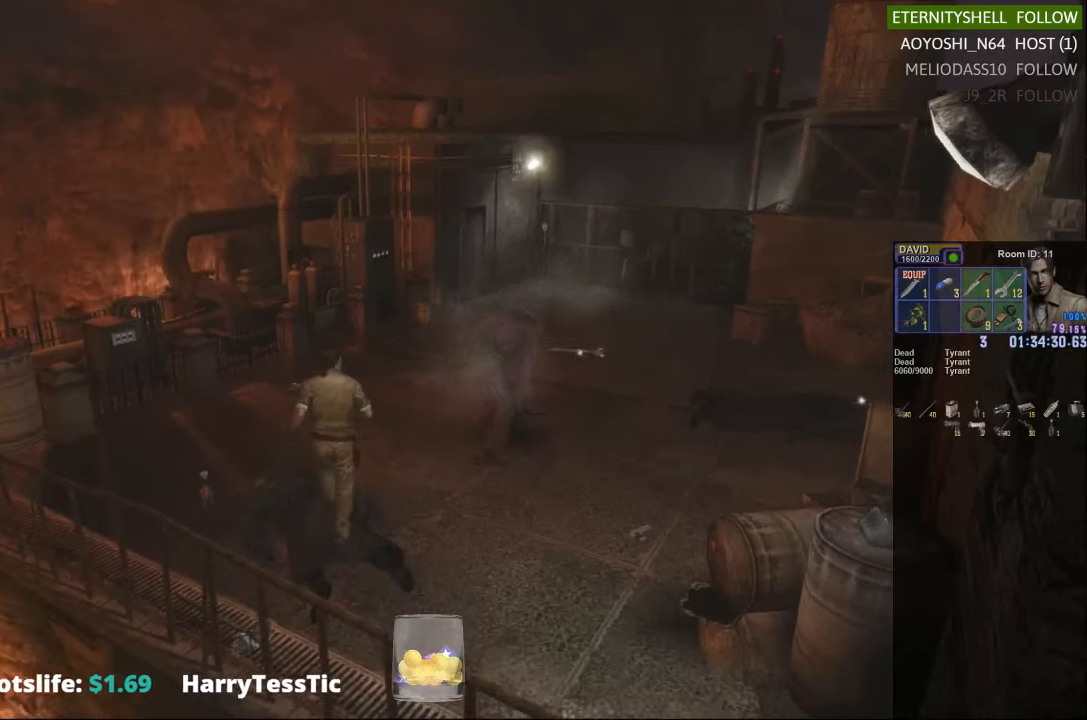
{"buttons": ["R1"], "left_stick": "center", "right_stick": "center", "events": [[292, "R1", "down"], [292, "X", "up"], [292, "left_stick", "center"], [354, "B", "down"], [479, "B", "up"]]}